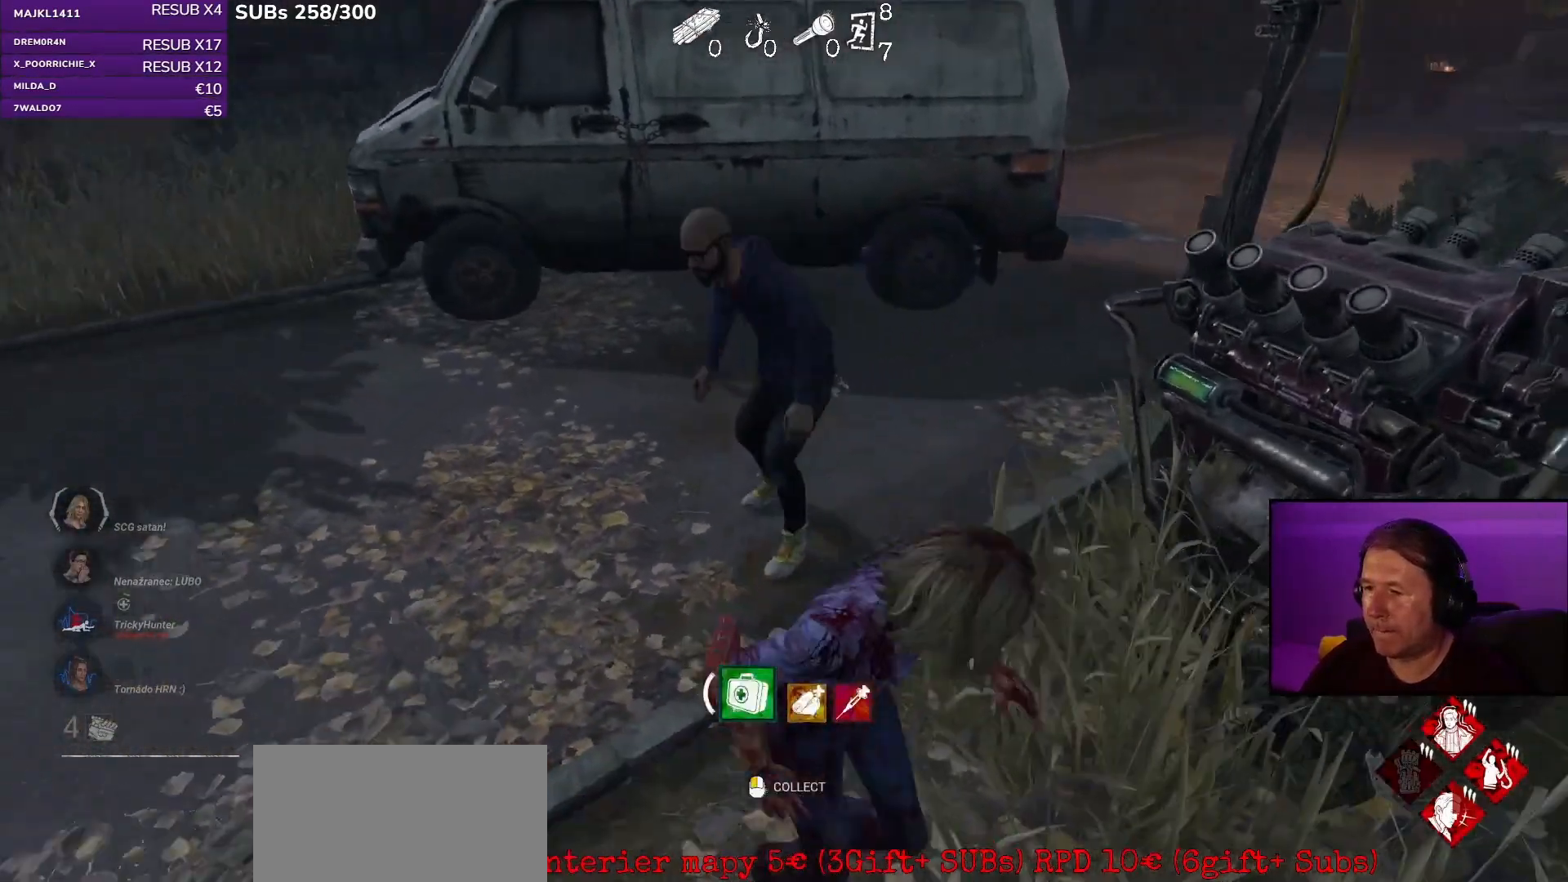
Gameplay with keyboard and mouse; each line is a JSON object with the keys and mouse buttons held at the frame after it. "events" lists presses ("down") and releases ("up") of "a", "ctrl", "d", "e", "q", "s", "shift", "space", "w", "mouse_left", "mouse_wheel", "mouse_right", "mouse_mb4" and "mouse_mb5" between this image and that frame as [ms after this image, input, new state], when the widget could be followed in between. "mouse_left", "mouse_wheel", "mouse_right", "mouse_mb4", "mouse_mb5" = the "left", "wheel", "right", "mb4", "mb5" buttons of the "mouse" list. No other keys are recorded. "wheel" means that the mouse wheel is clicked or scrolled. Mouse movement is not recorded.
{"keys": ["a", "w"], "mouse": [], "events": [[100, "s", "up"], [283, "w", "down"]]}
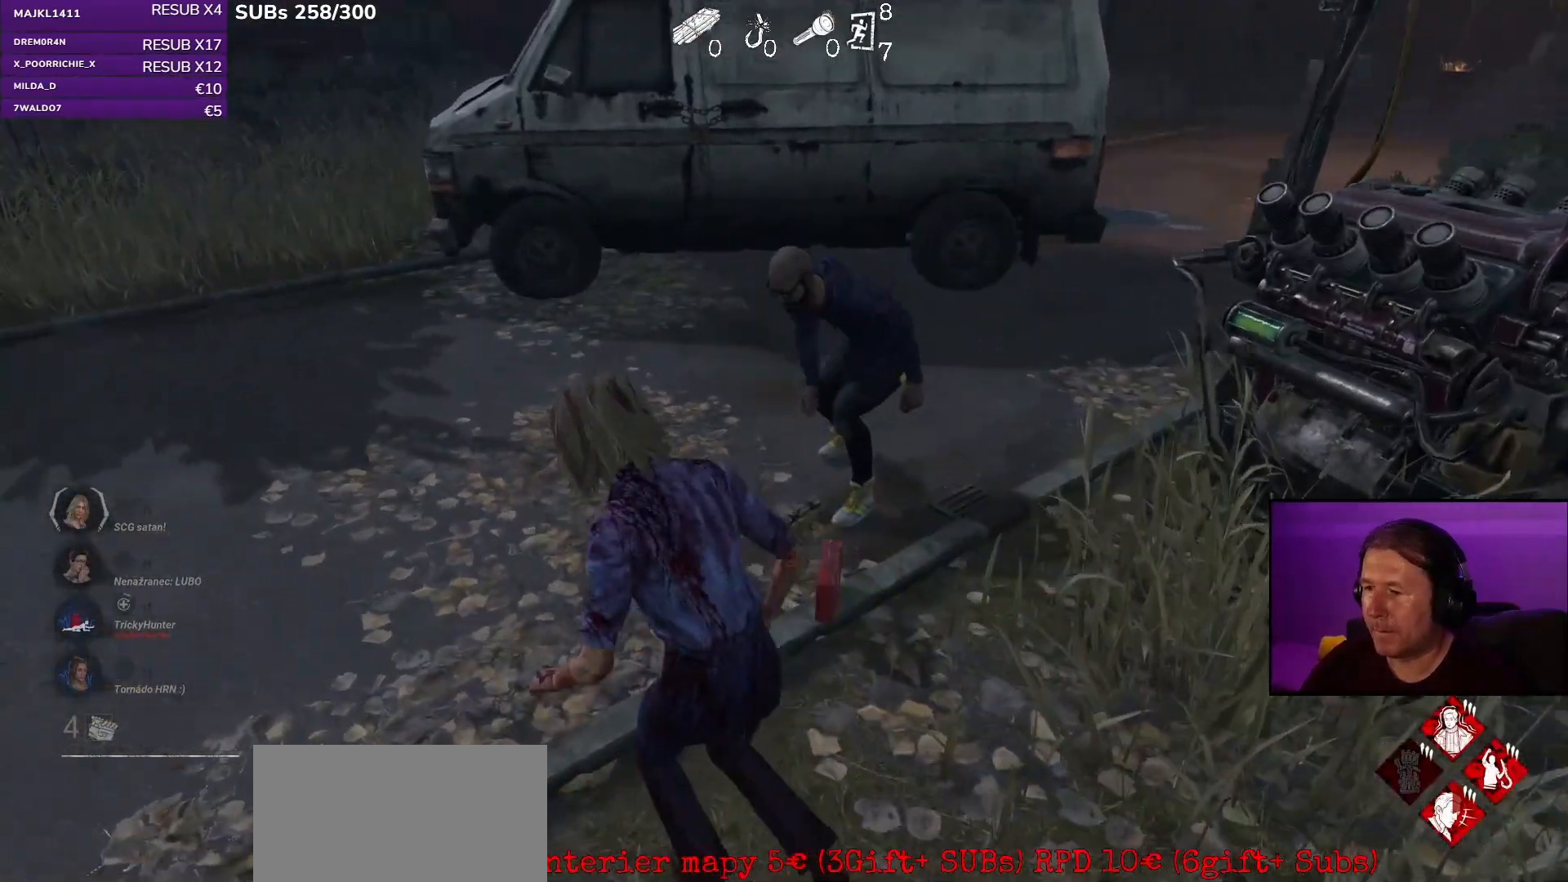
{"keys": ["d", "w"], "mouse": [], "events": [[83, "a", "up"], [450, "d", "down"]]}
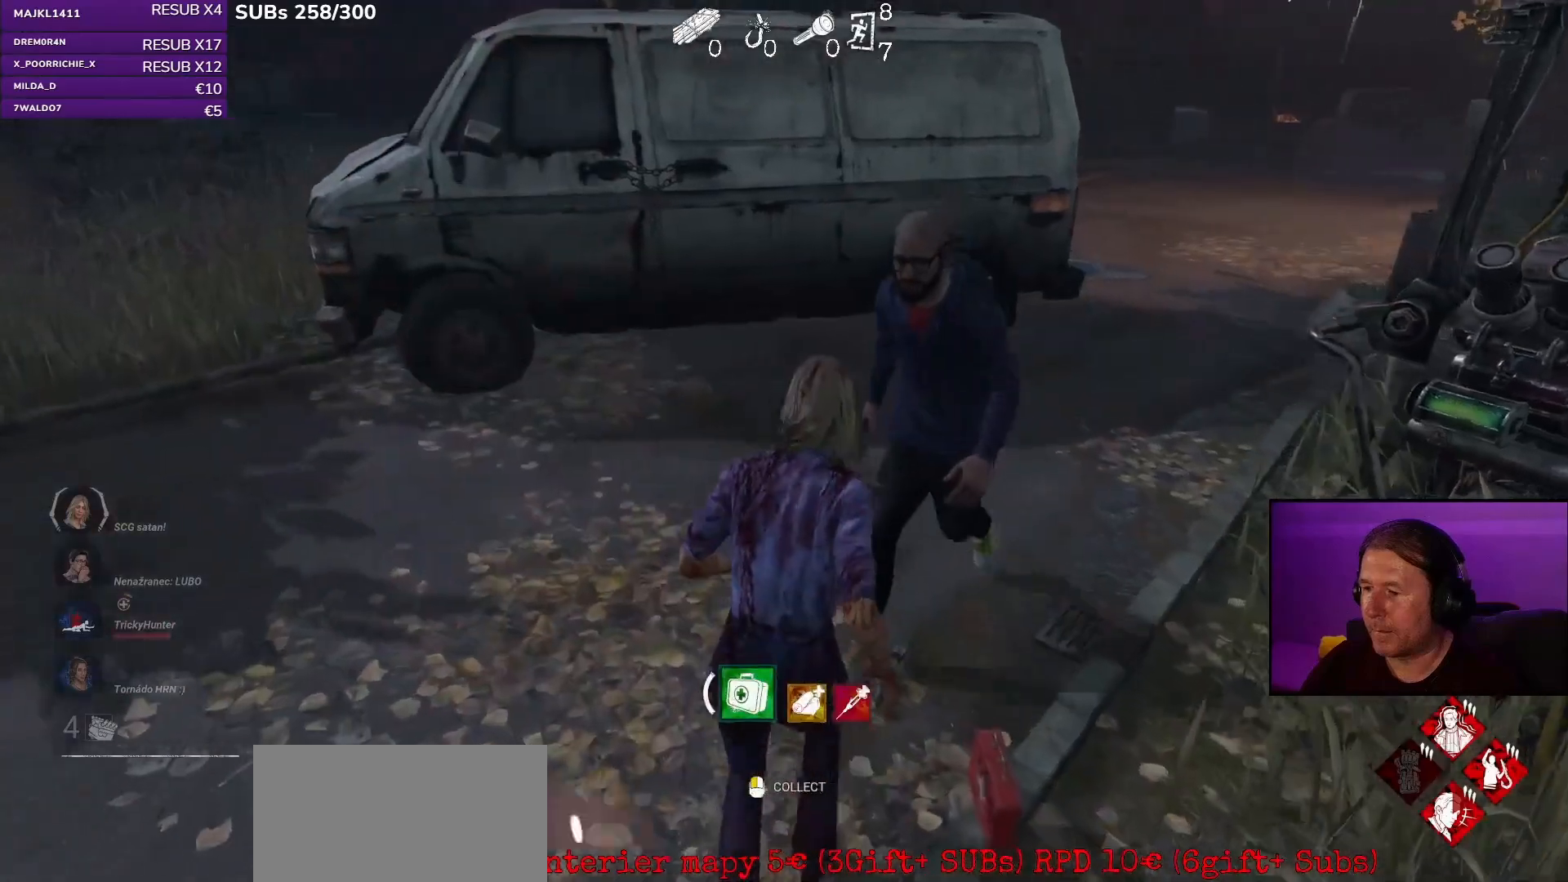
{"keys": ["d", "w"], "mouse": [], "events": [[50, "d", "up"], [150, "w", "up"], [417, "w", "down"], [450, "d", "down"]]}
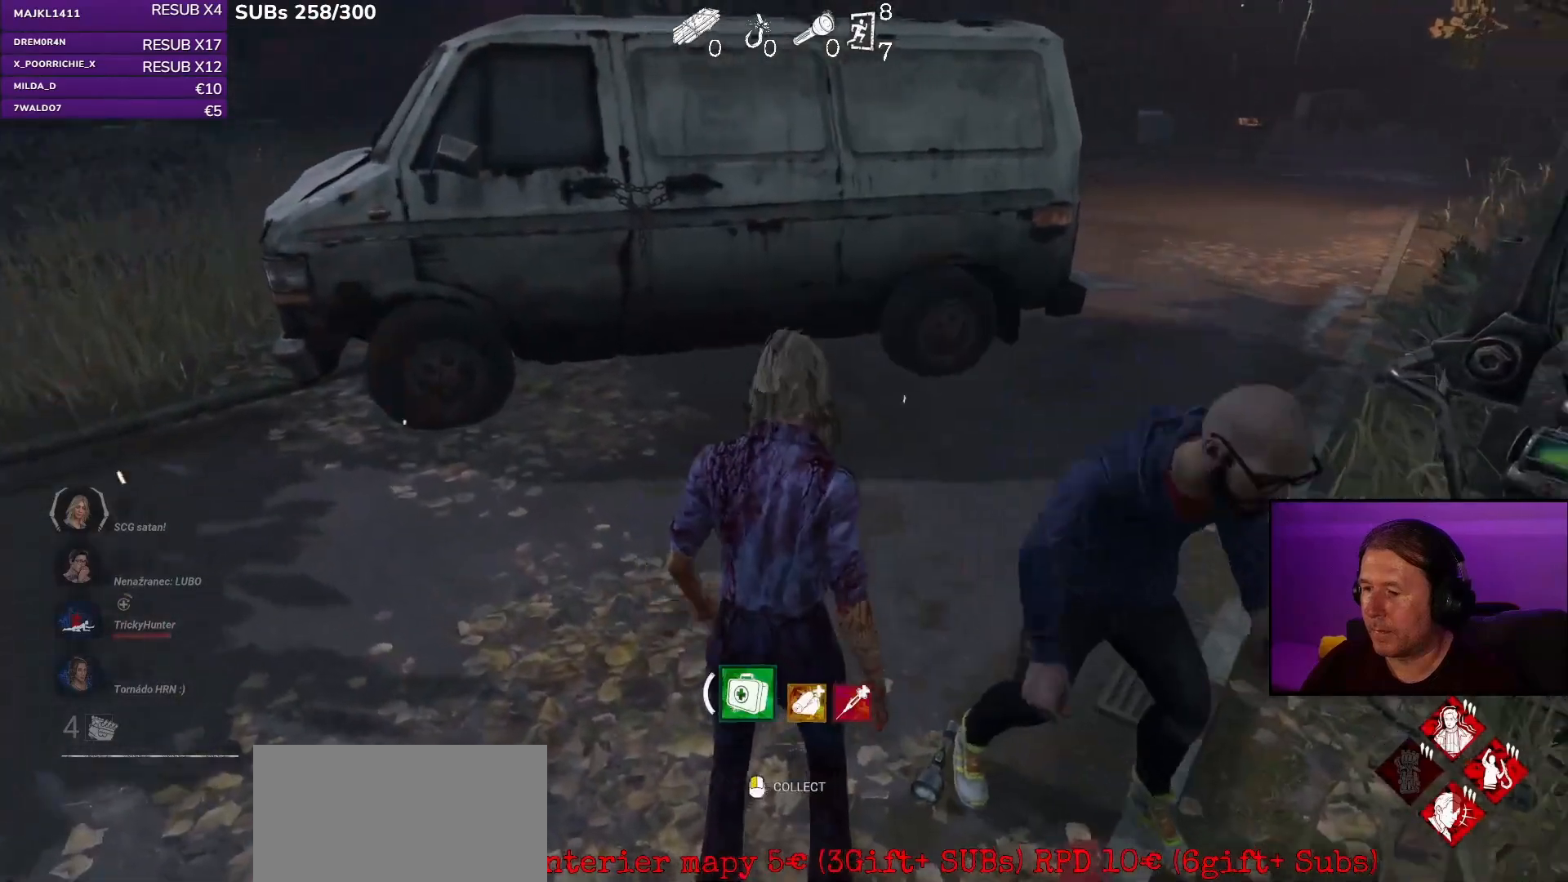
{"keys": [], "mouse": [], "events": [[83, "d", "up"], [283, "w", "up"]]}
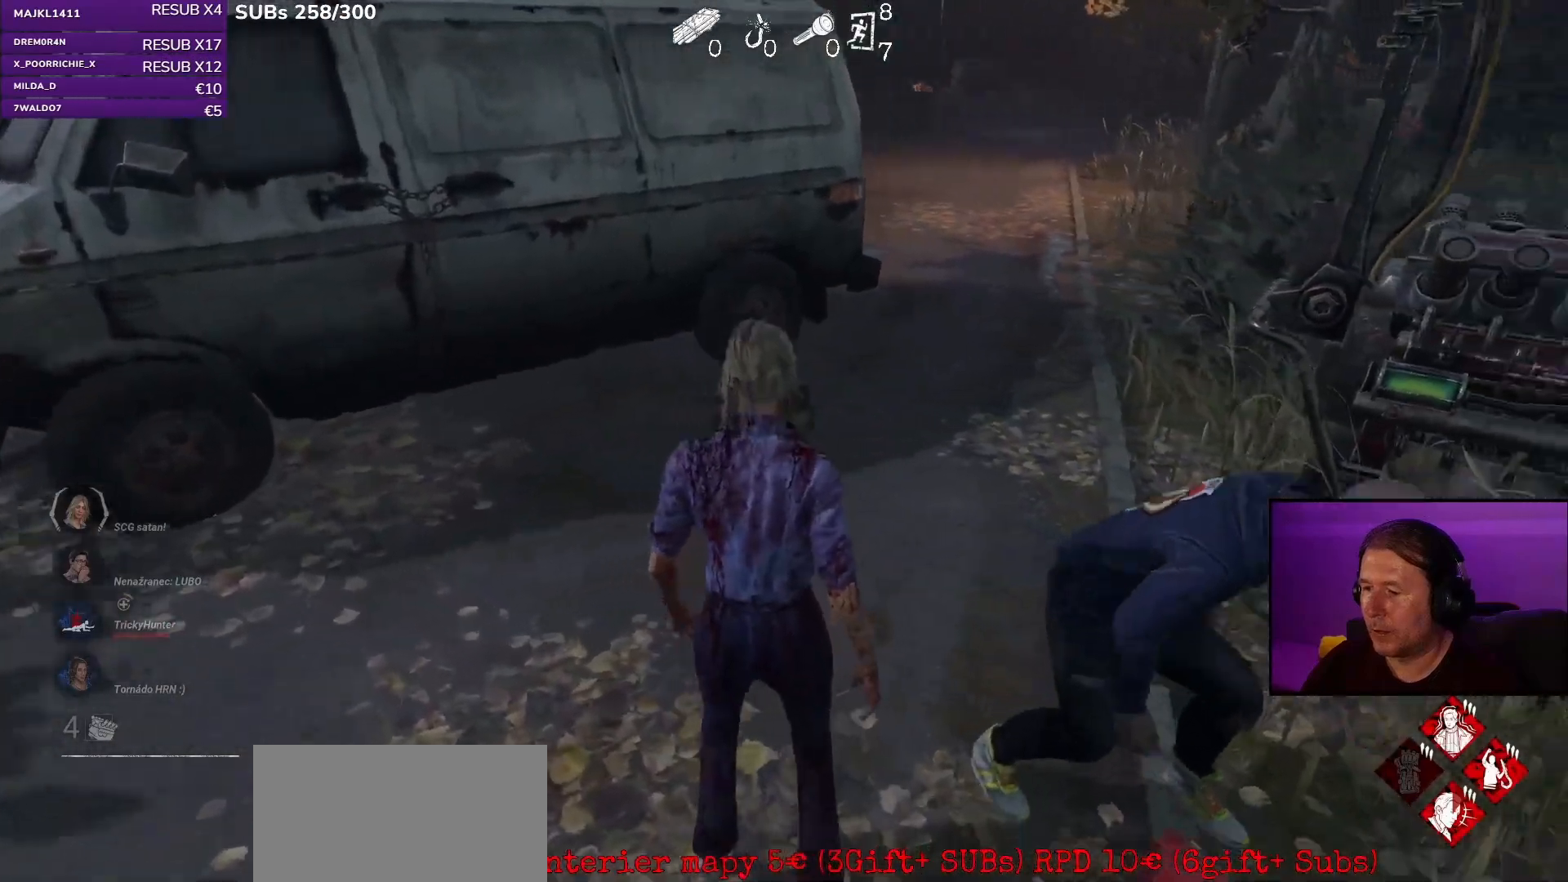
{"keys": [], "mouse": [], "events": [[83, "d", "down"], [300, "w", "down"], [450, "d", "up"], [450, "w", "up"]]}
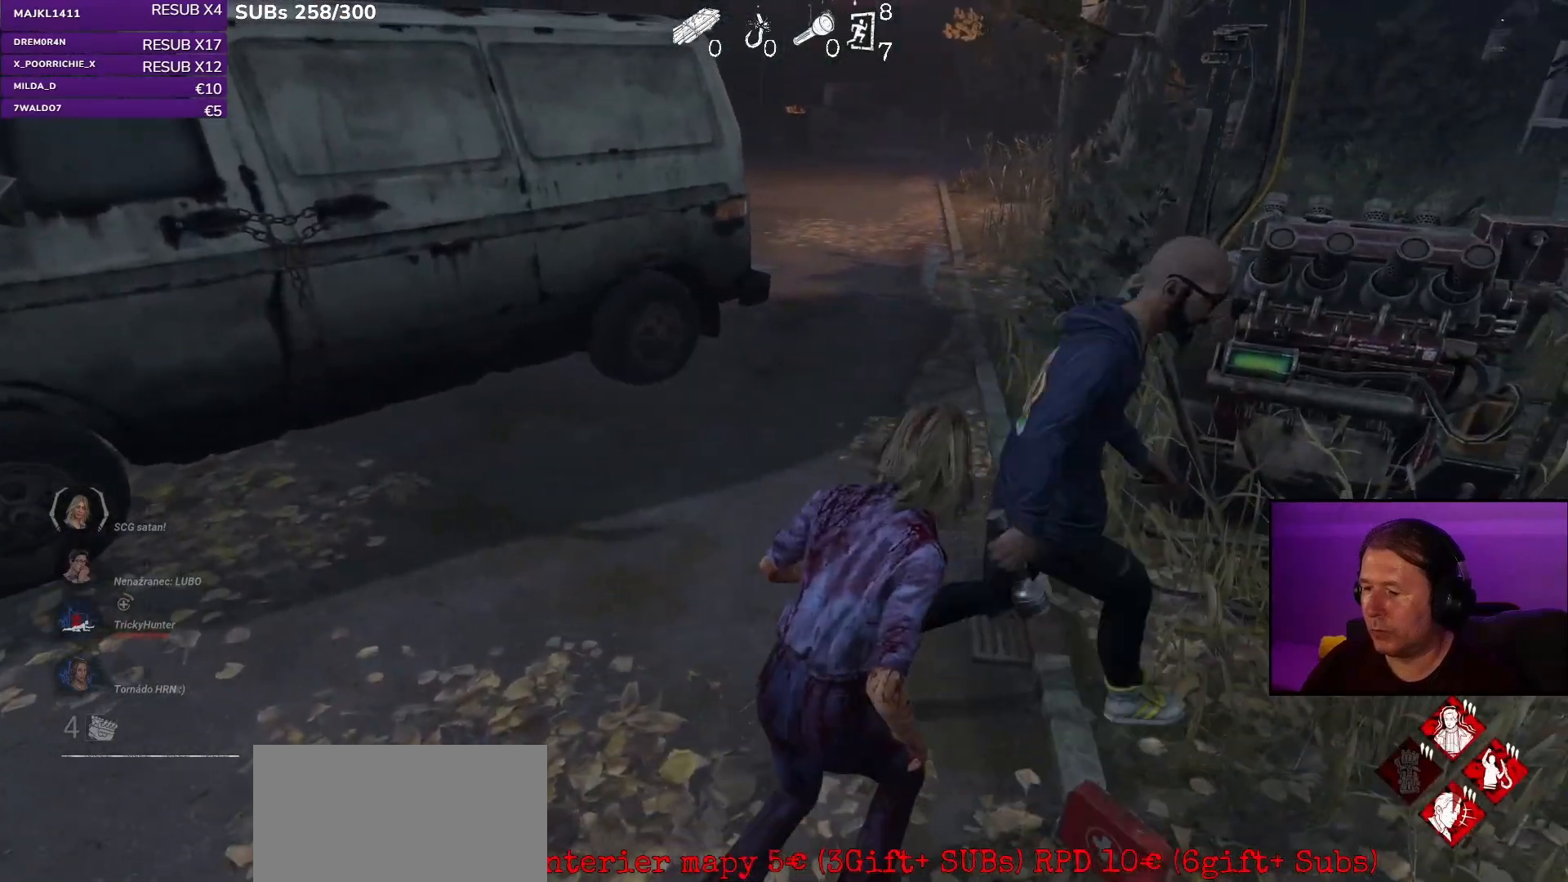
{"keys": [], "mouse": [], "events": [[200, "w", "down"], [400, "w", "up"]]}
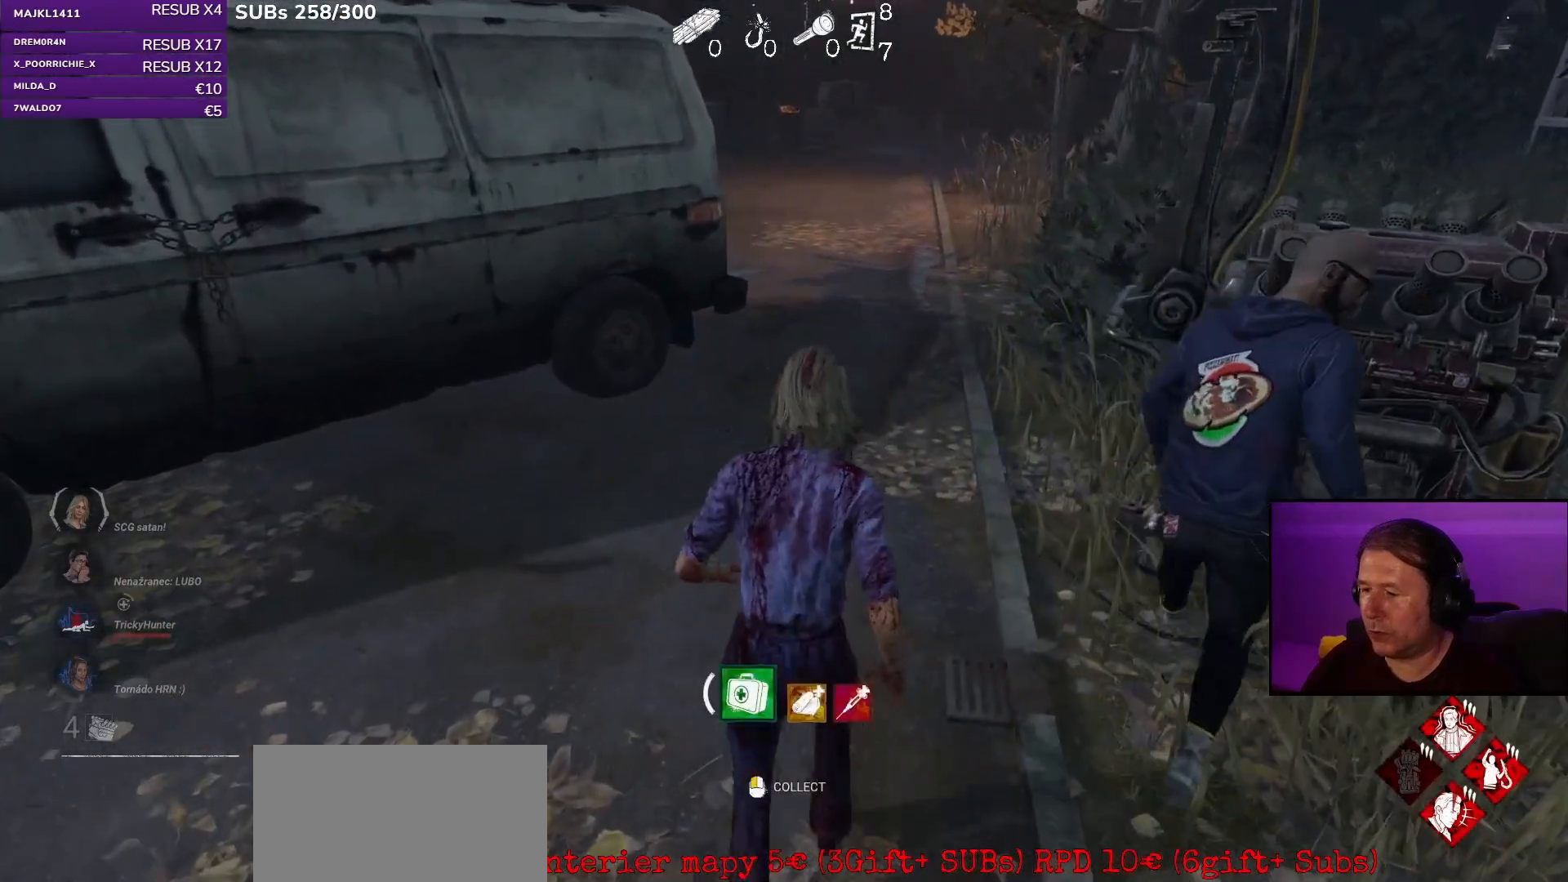
{"keys": ["a"], "mouse": [], "events": [[167, "s", "down"], [250, "a", "down"], [400, "s", "up"]]}
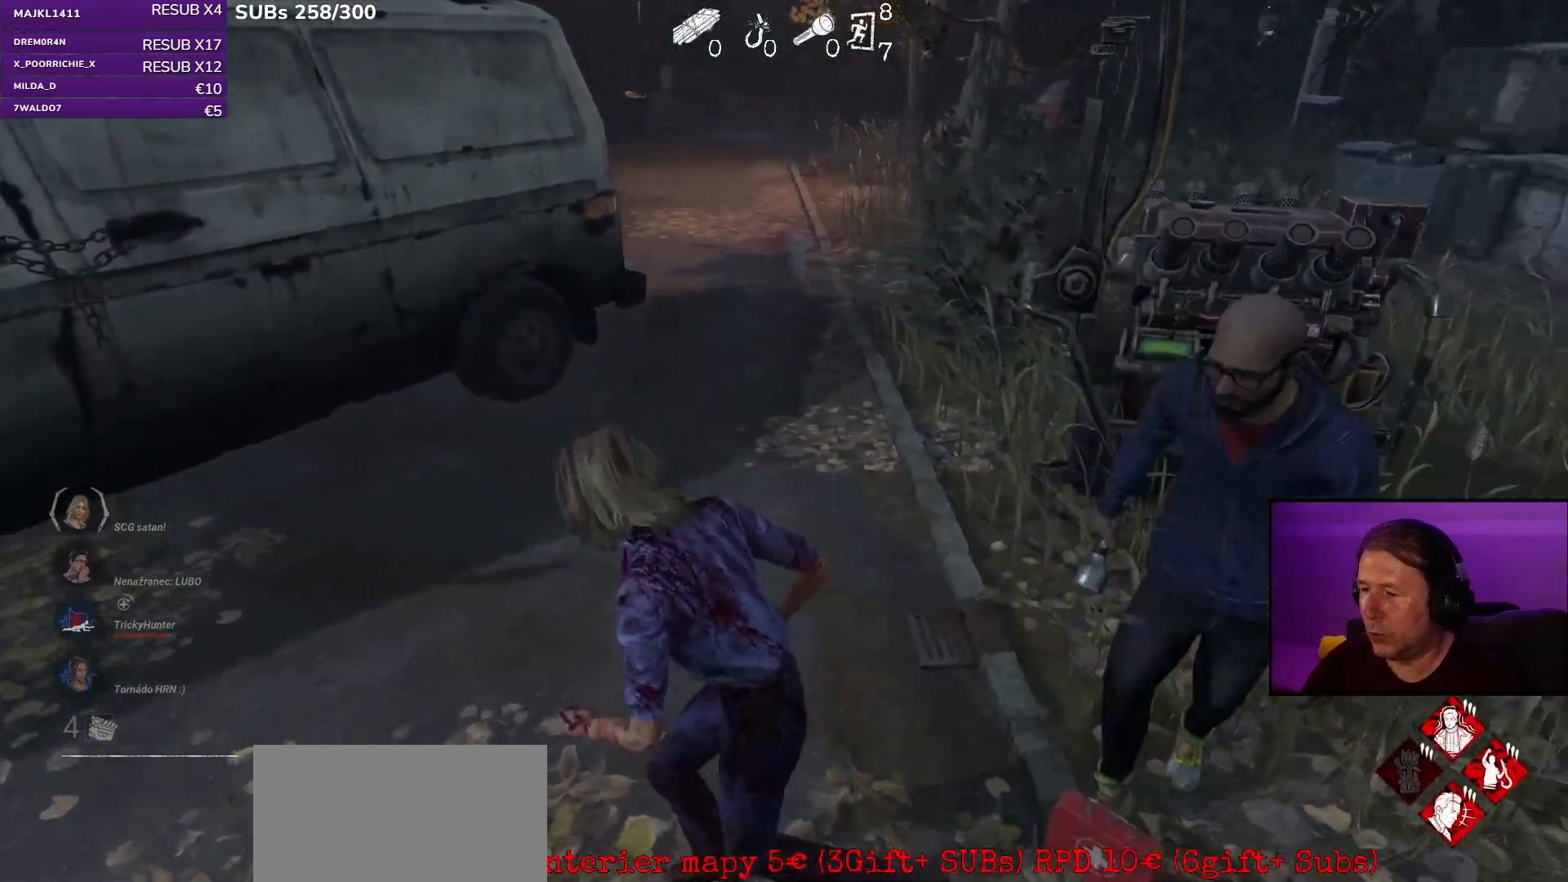
{"keys": ["d", "s"], "mouse": [], "events": [[83, "s", "down"], [217, "a", "up"], [400, "d", "down"]]}
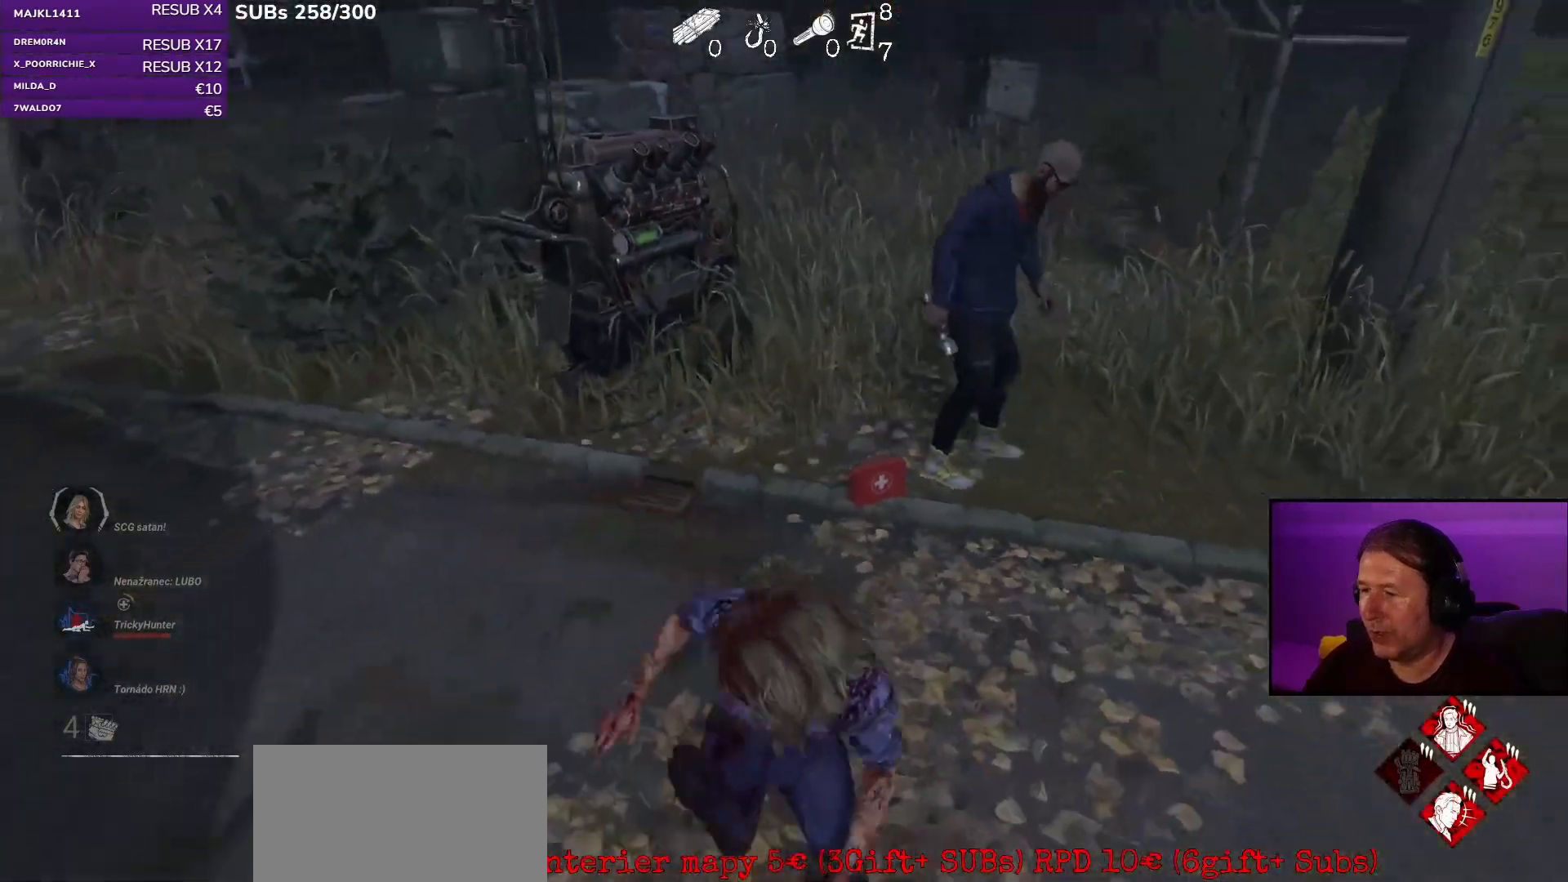
{"keys": ["w"], "mouse": [], "events": [[33, "s", "up"], [433, "d", "up"], [483, "w", "down"]]}
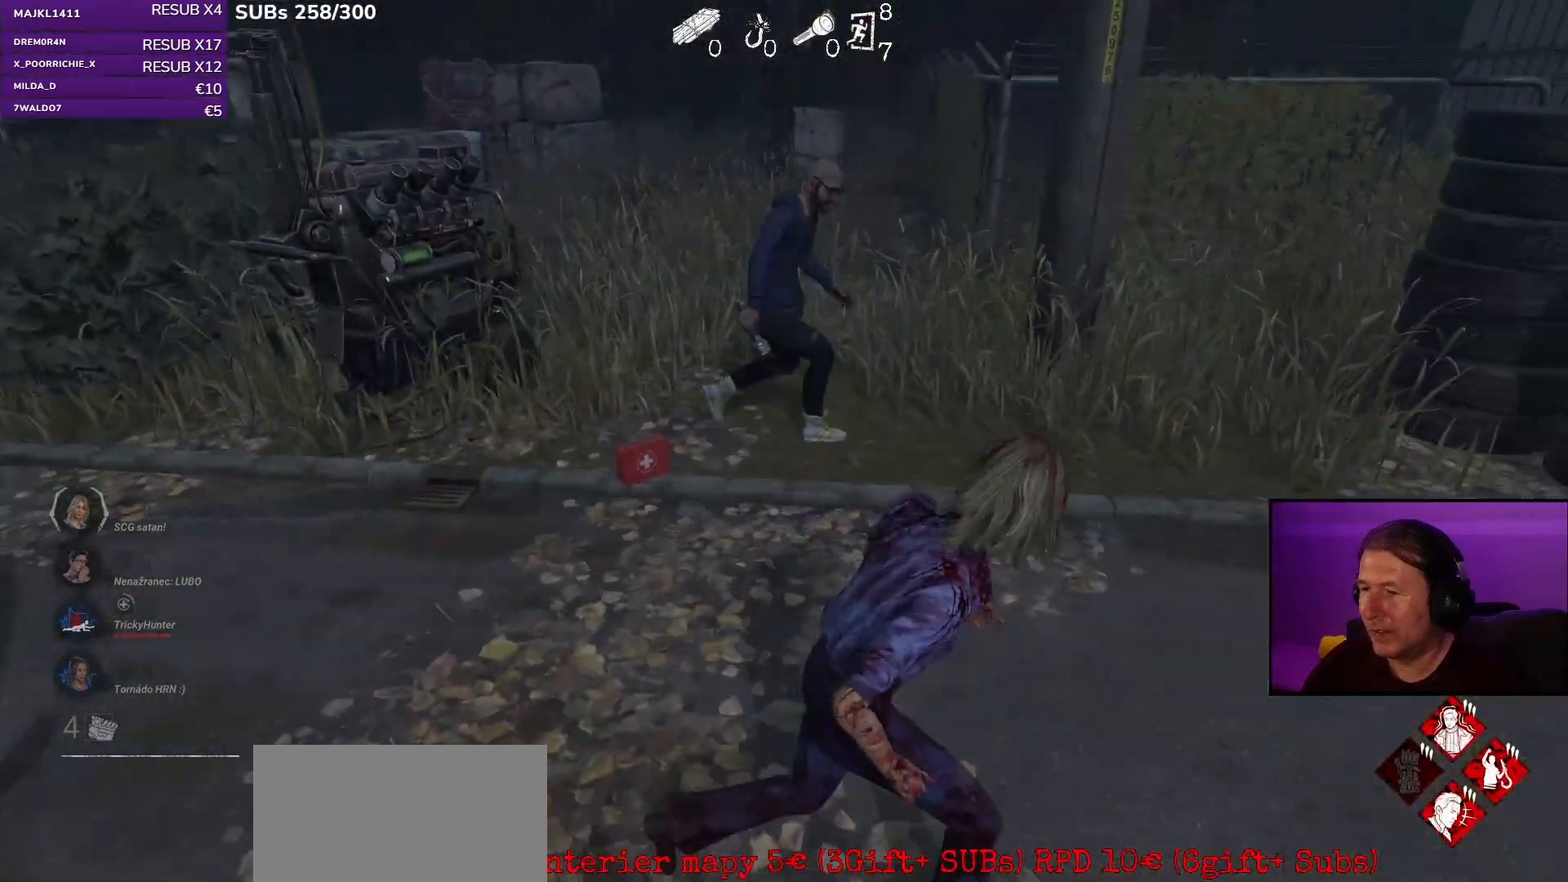
{"keys": ["s"], "mouse": [], "events": [[17, "d", "down"], [350, "w", "up"], [450, "d", "up"], [500, "s", "down"]]}
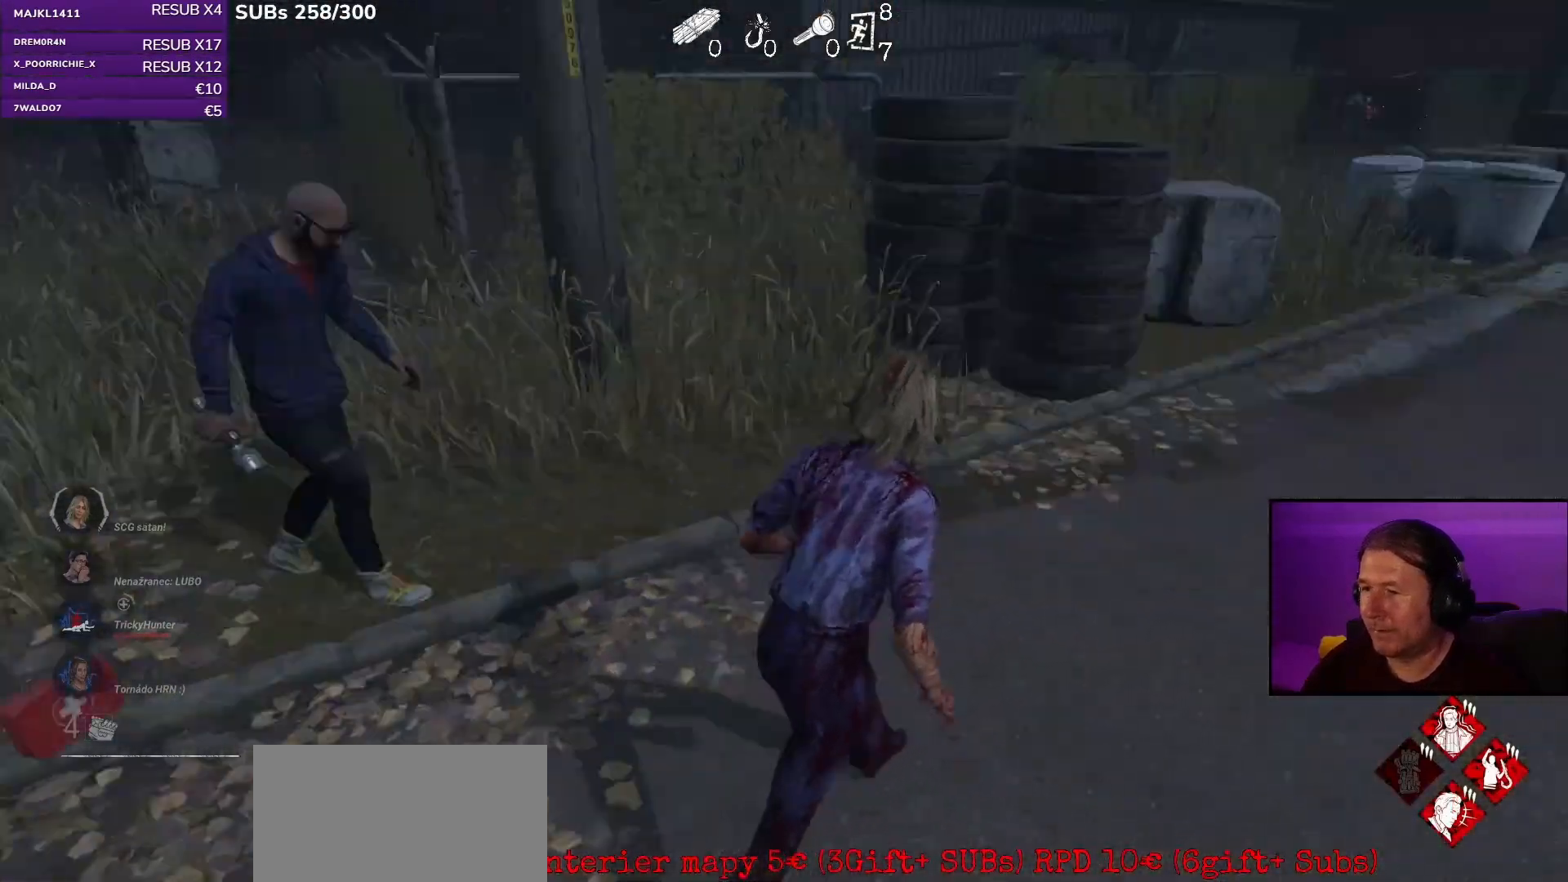
{"keys": ["d"], "mouse": [], "events": [[17, "d", "down"], [100, "d", "up"], [133, "s", "up"], [333, "d", "down"]]}
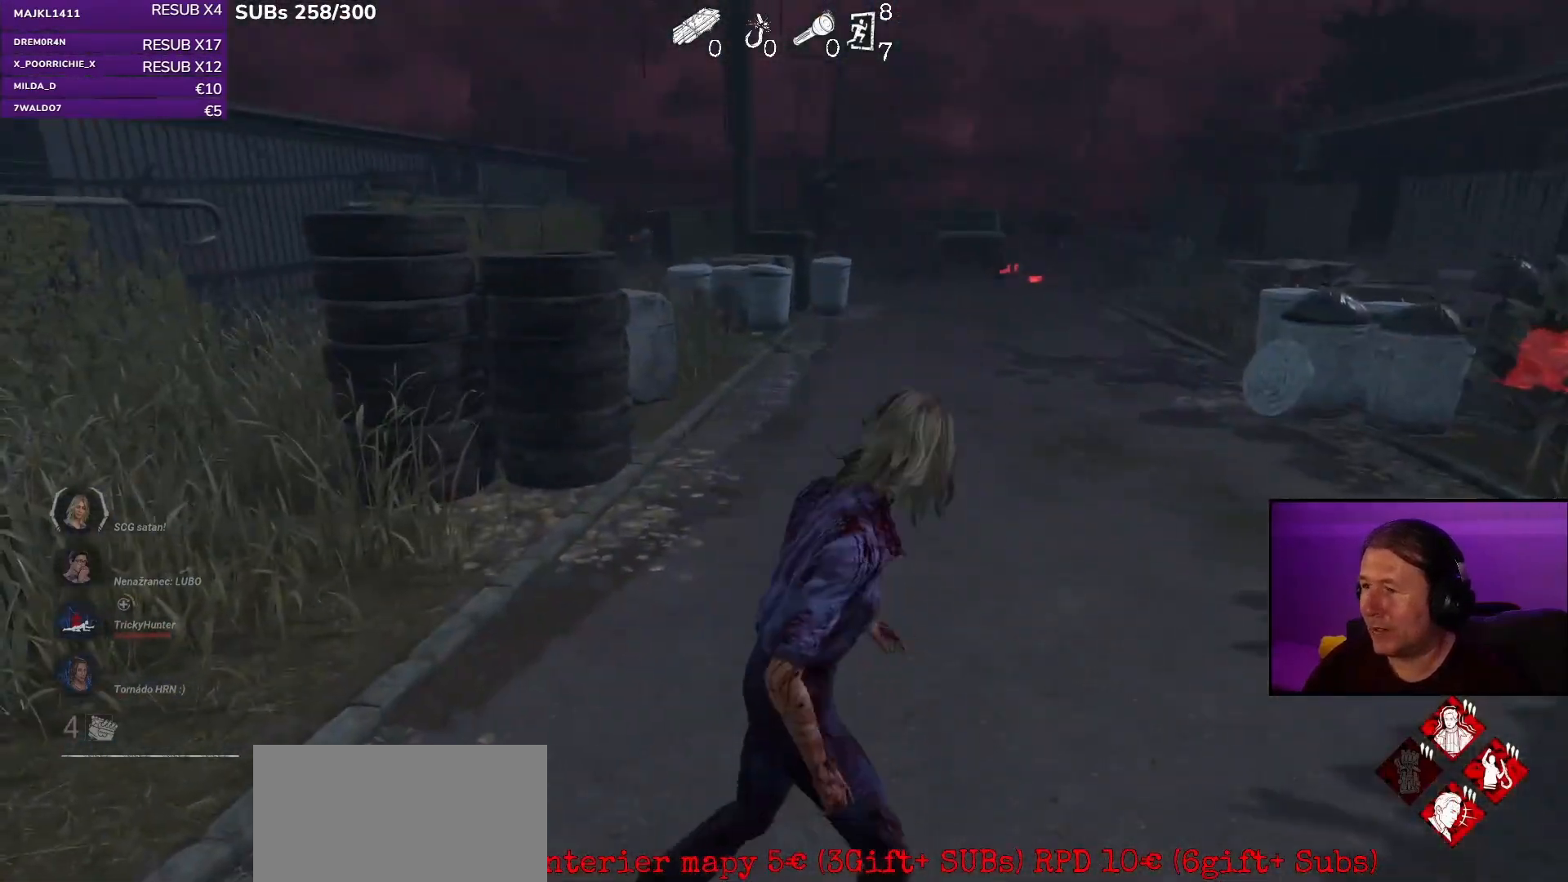
{"keys": ["w"], "mouse": [], "events": [[67, "d", "up"], [283, "w", "down"]]}
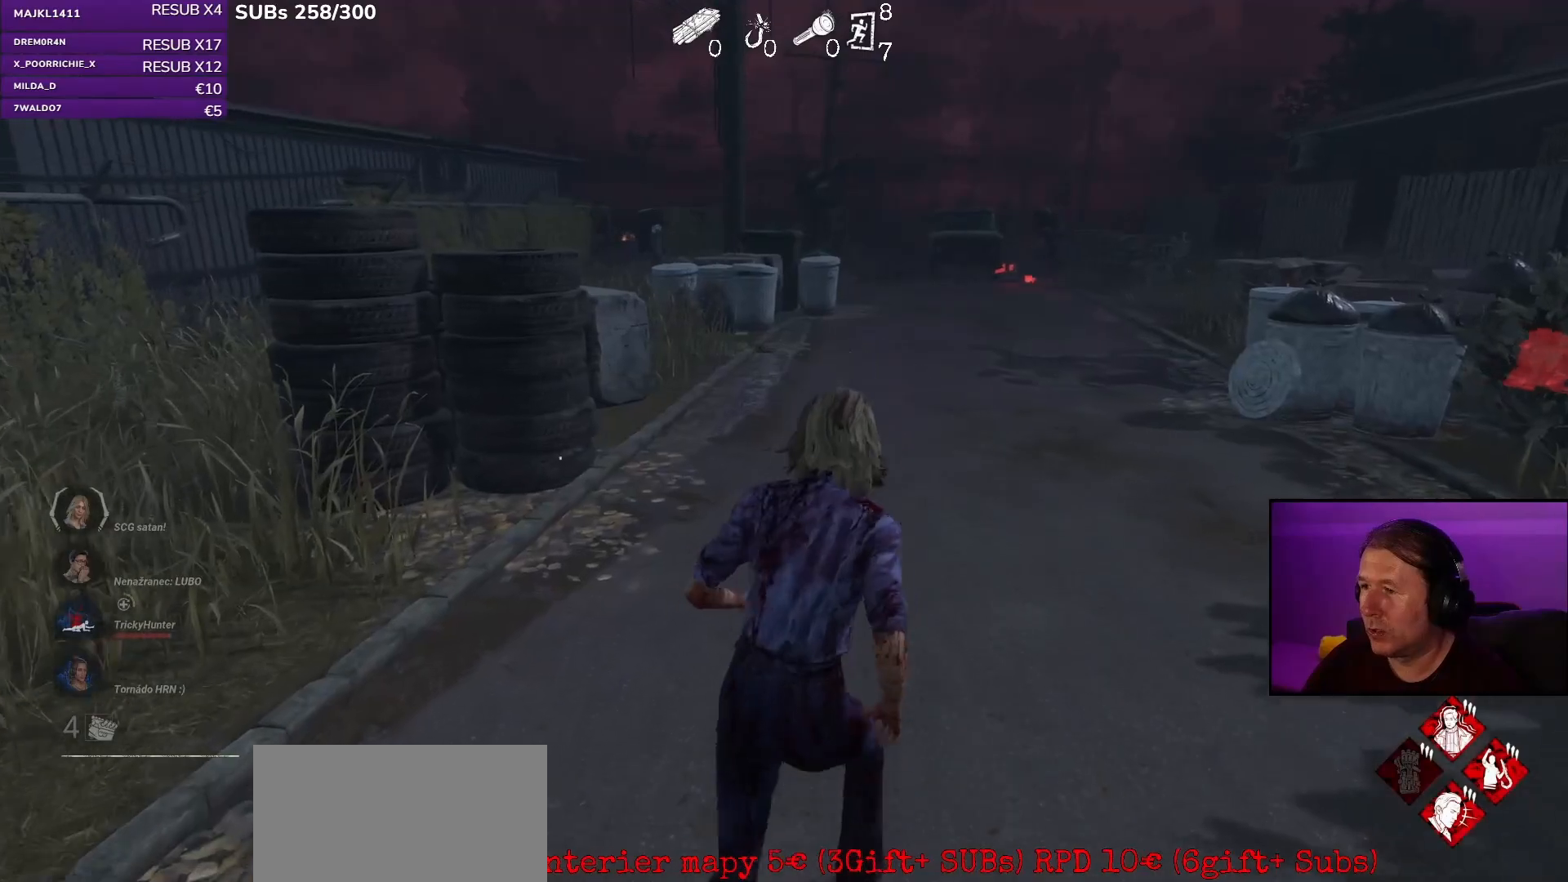
{"keys": ["d", "w"], "mouse": [], "events": [[467, "d", "down"]]}
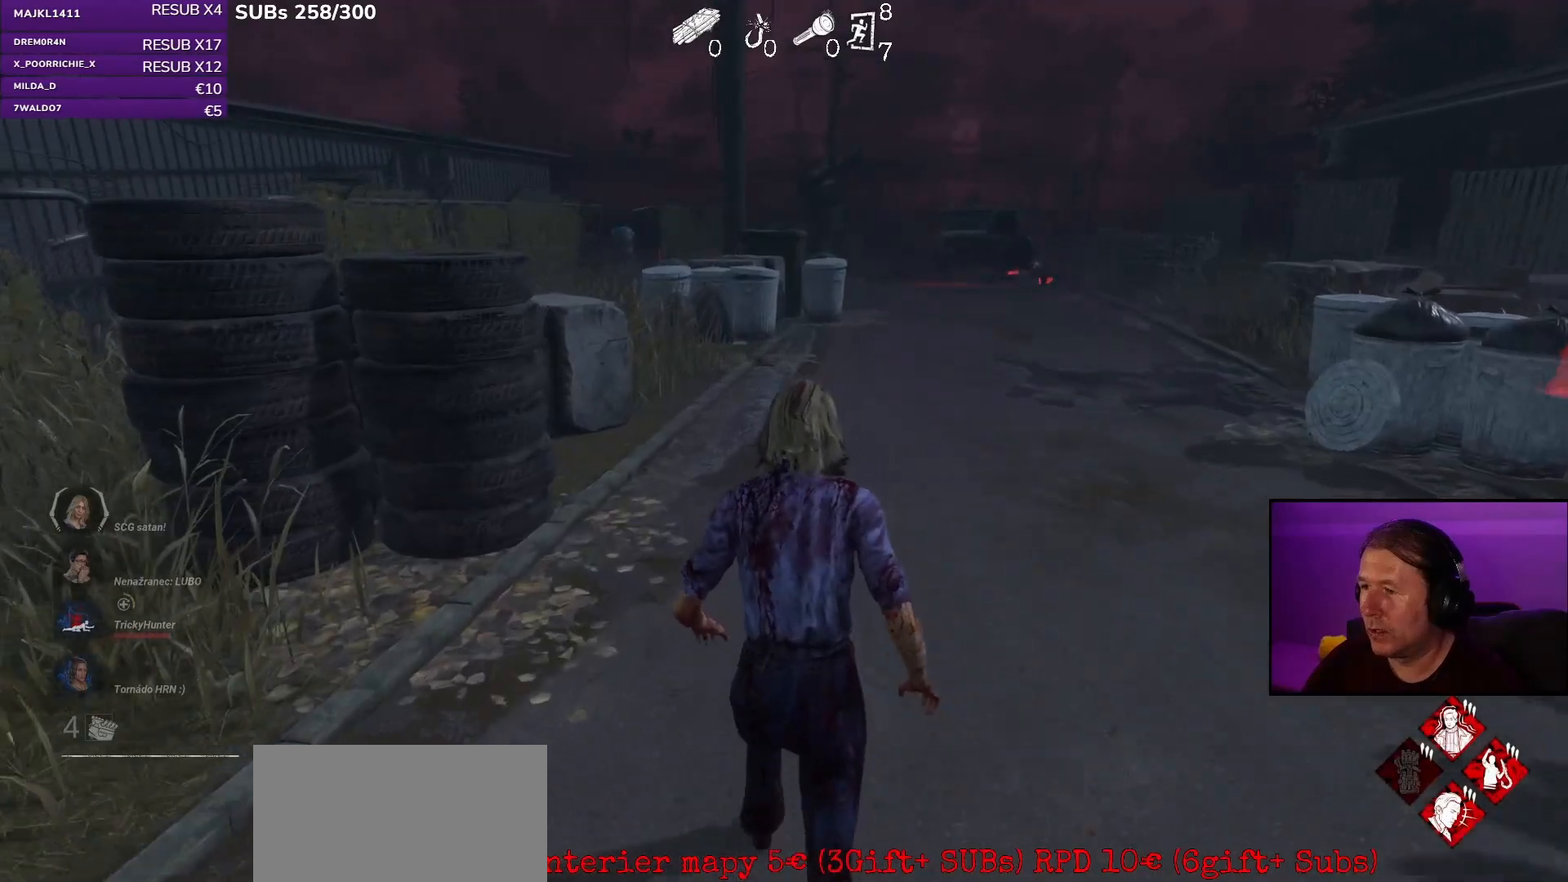
{"keys": ["a", "w"], "mouse": [], "events": [[33, "d", "up"], [33, "w", "up"], [200, "a", "down"], [333, "w", "down"]]}
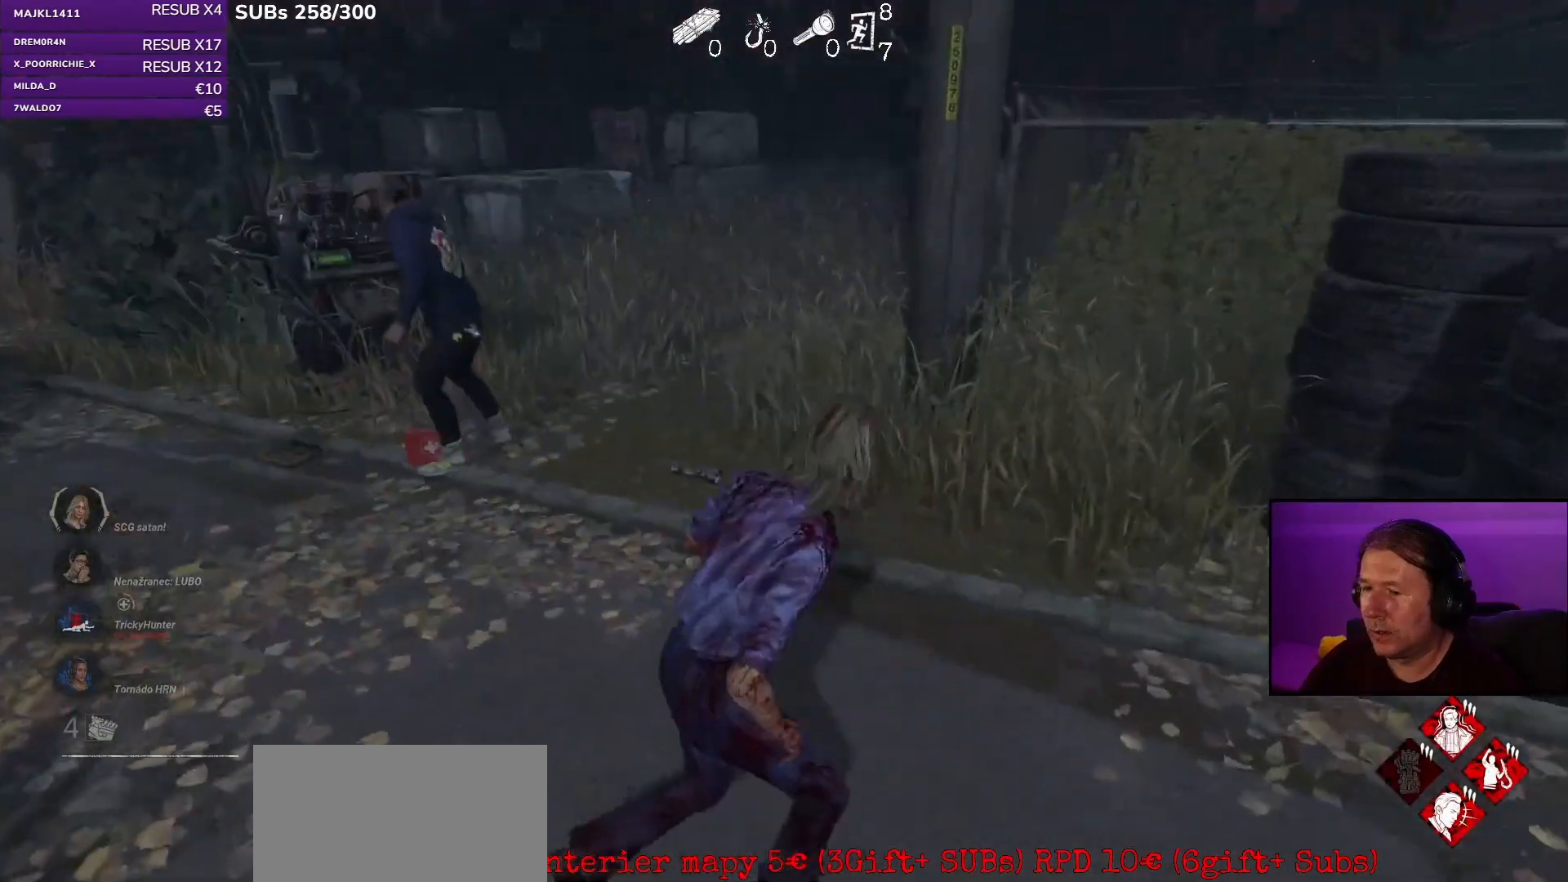
{"keys": ["a", "w"], "mouse": [], "events": [[33, "a", "up"], [100, "a", "down"], [267, "a", "up"], [450, "a", "down"]]}
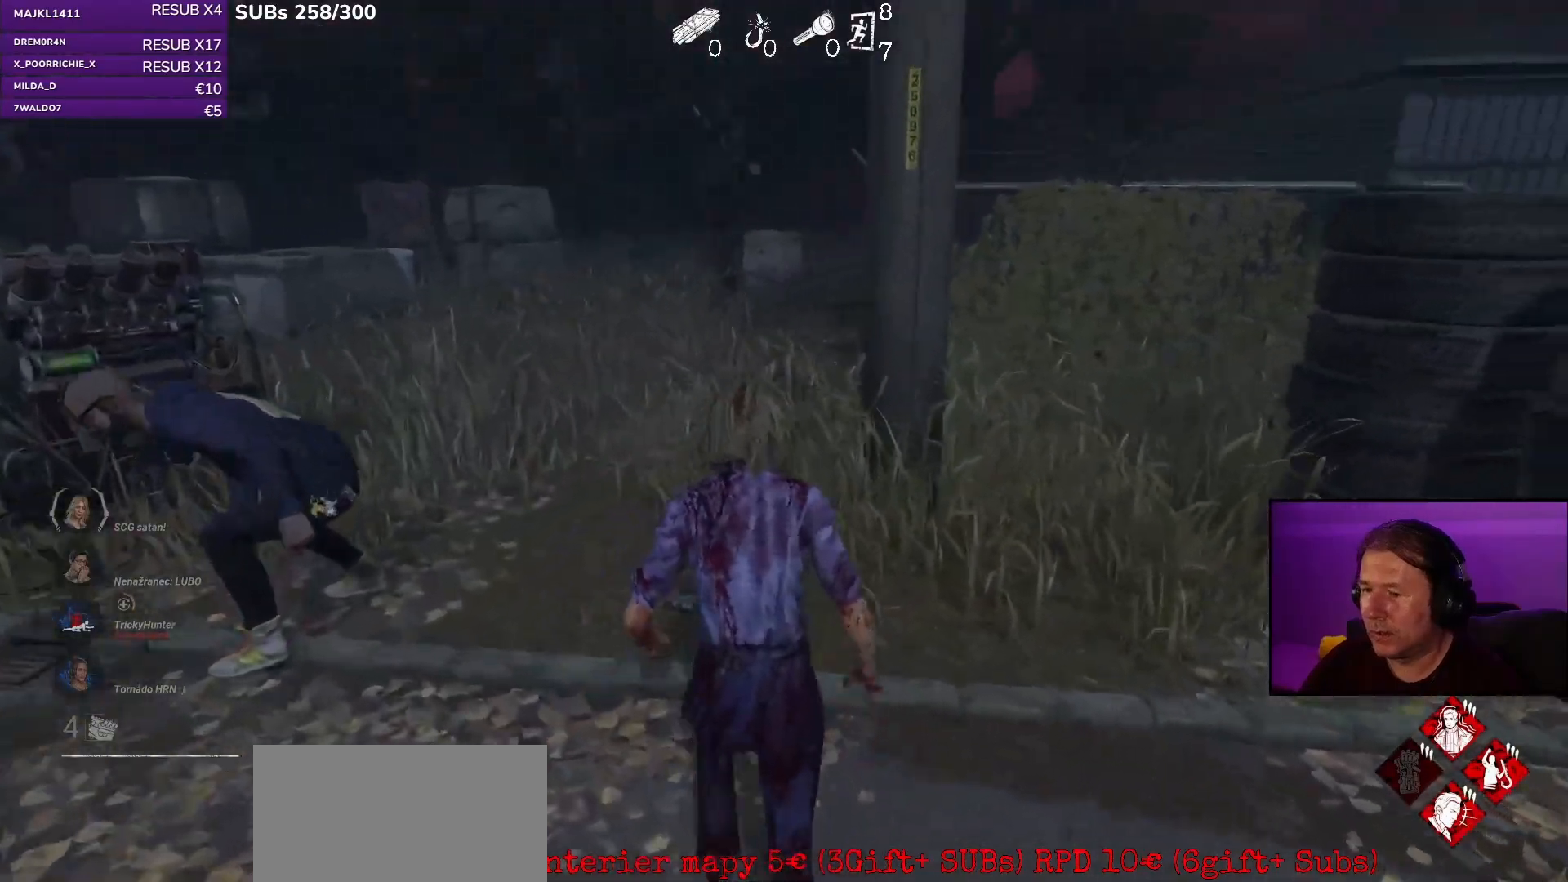
{"keys": ["a", "w"], "mouse": ["left"], "events": [[133, "a", "up"], [183, "a", "down"], [267, "a", "up"], [400, "a", "down"], [483, "mouse_left", "down"]]}
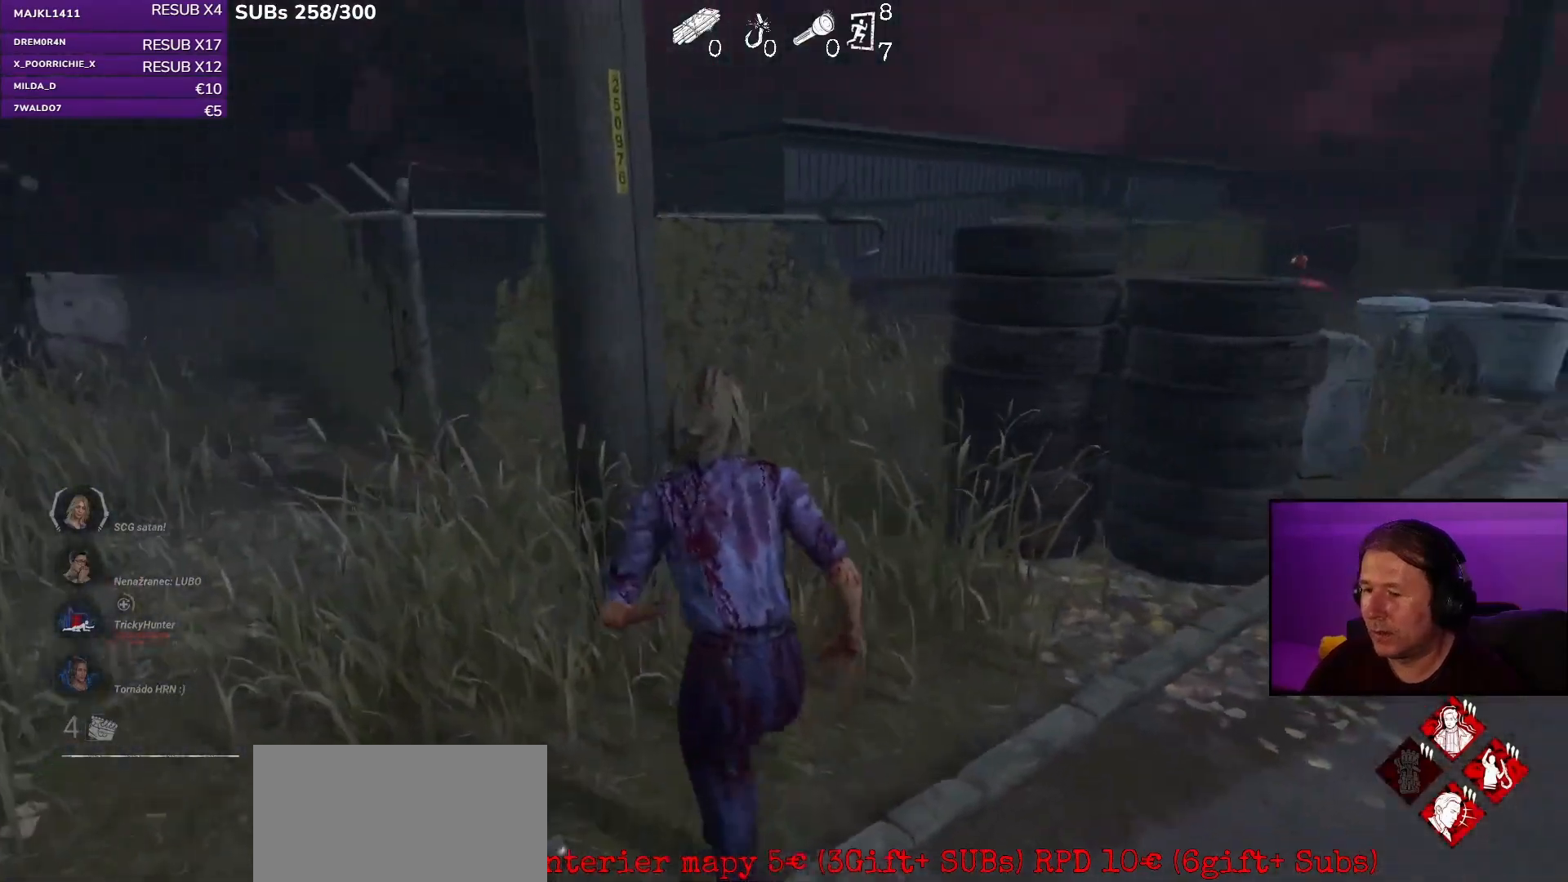
{"keys": [], "mouse": ["left"], "events": [[17, "w", "up"], [67, "a", "up"], [283, "s", "down"], [367, "s", "up"], [417, "mouse_left", "up"], [500, "mouse_left", "down"]]}
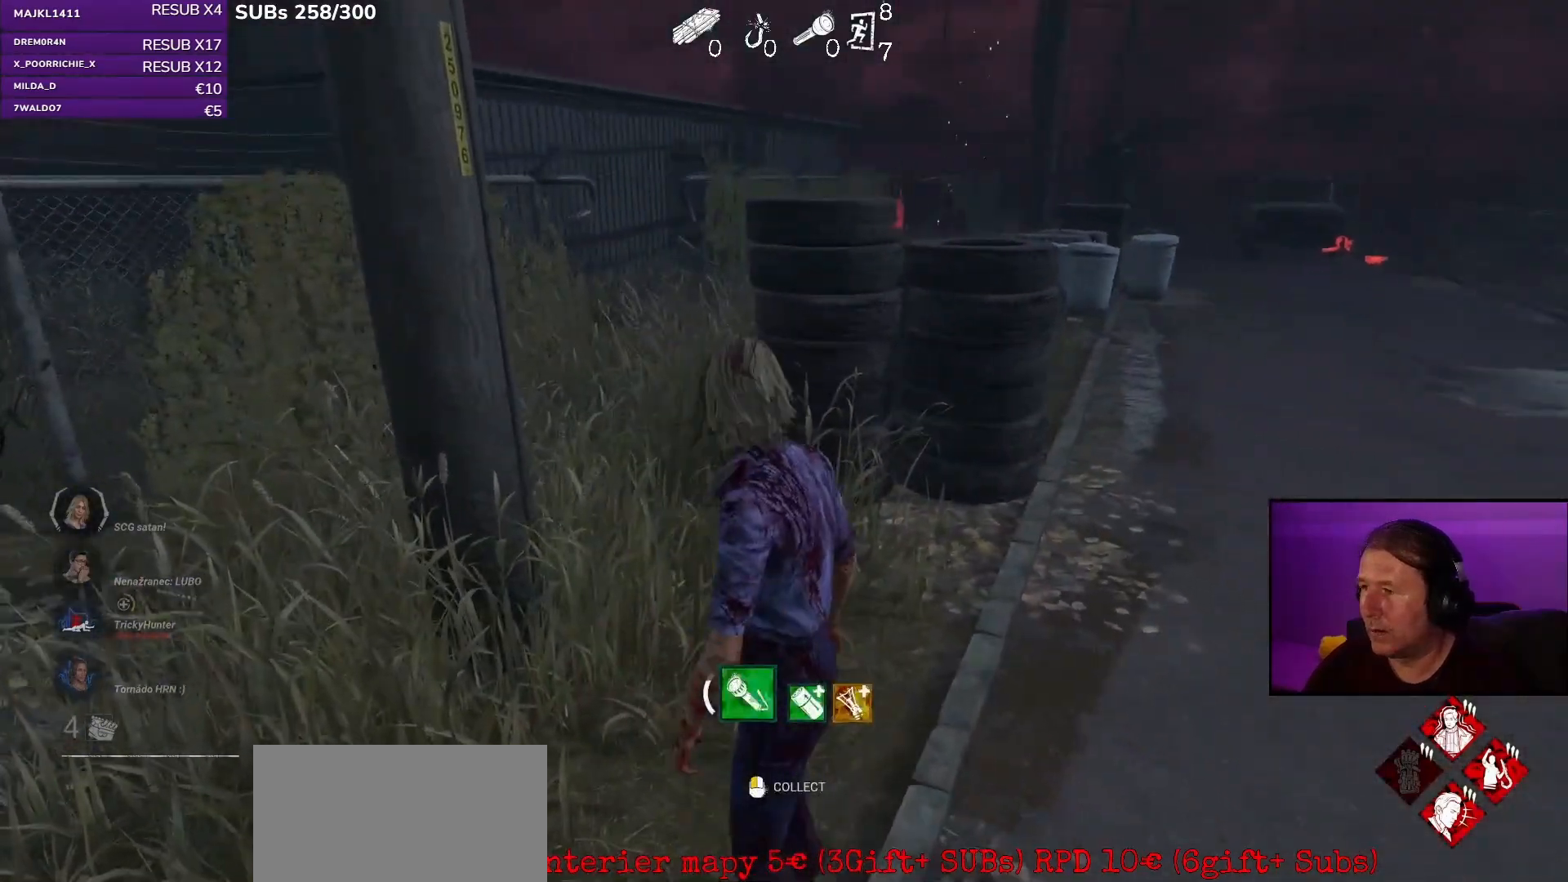
{"keys": [], "mouse": ["left"], "events": []}
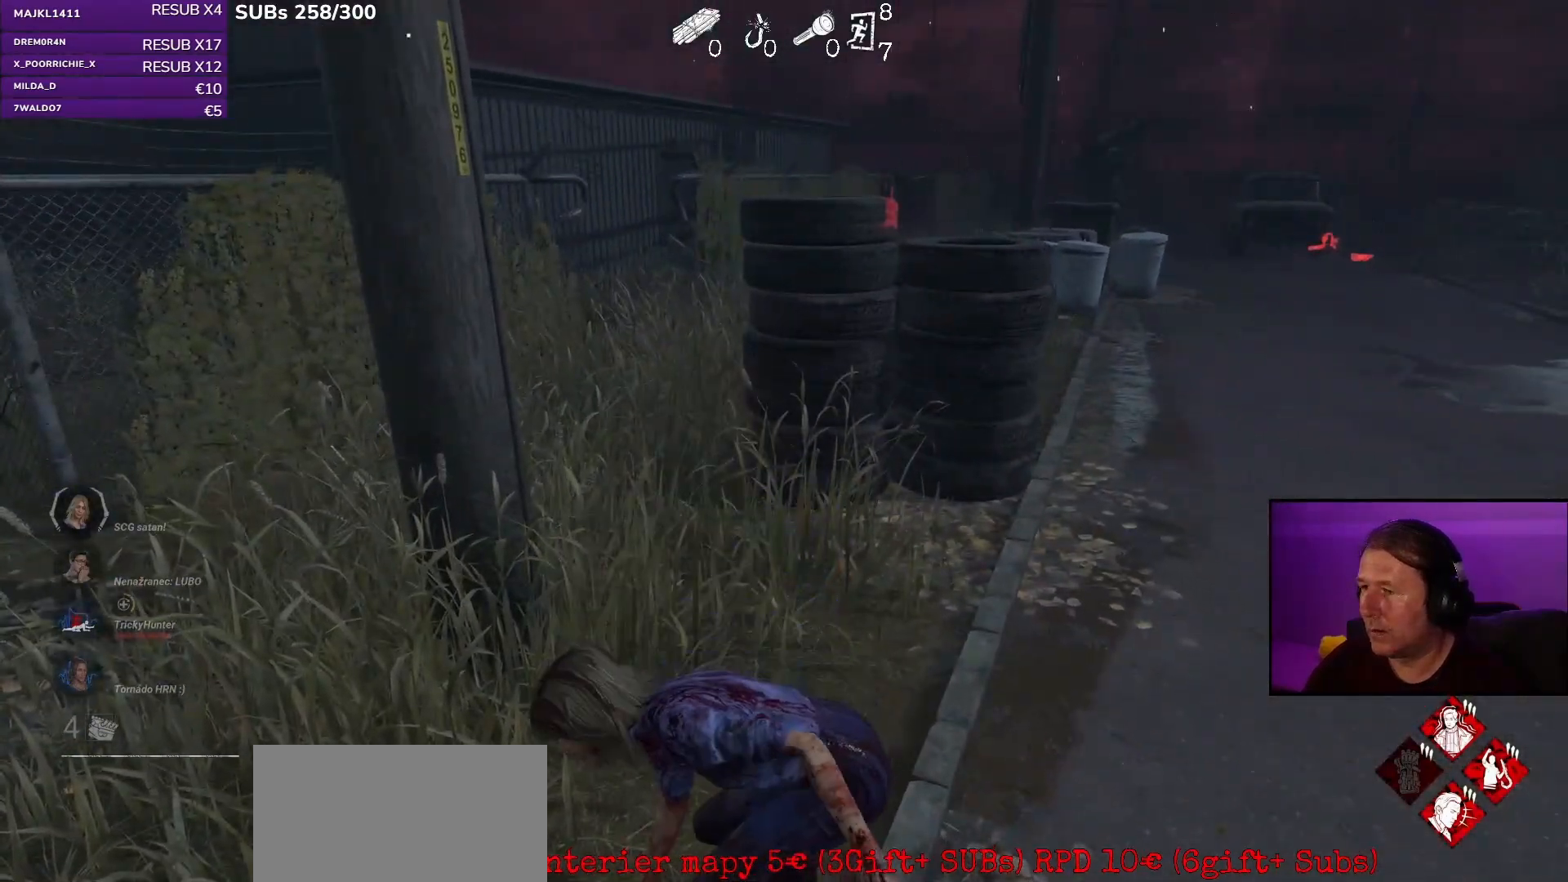
{"keys": ["d", "w"], "mouse": [], "events": [[33, "w", "down"], [317, "d", "down"], [333, "mouse_left", "up"]]}
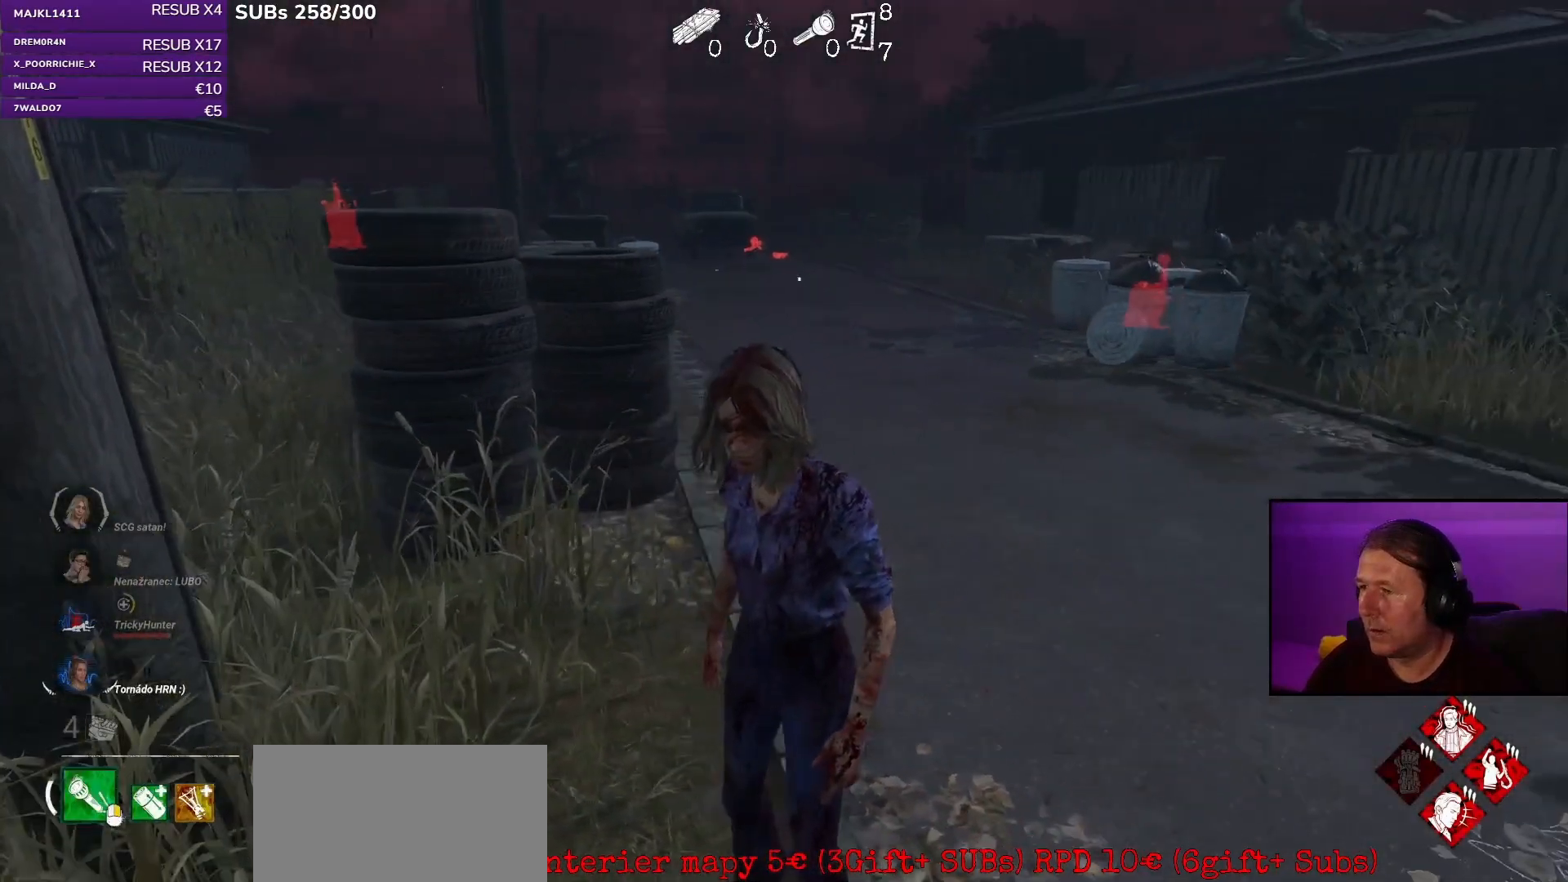
{"keys": ["d", "w"], "mouse": [], "events": []}
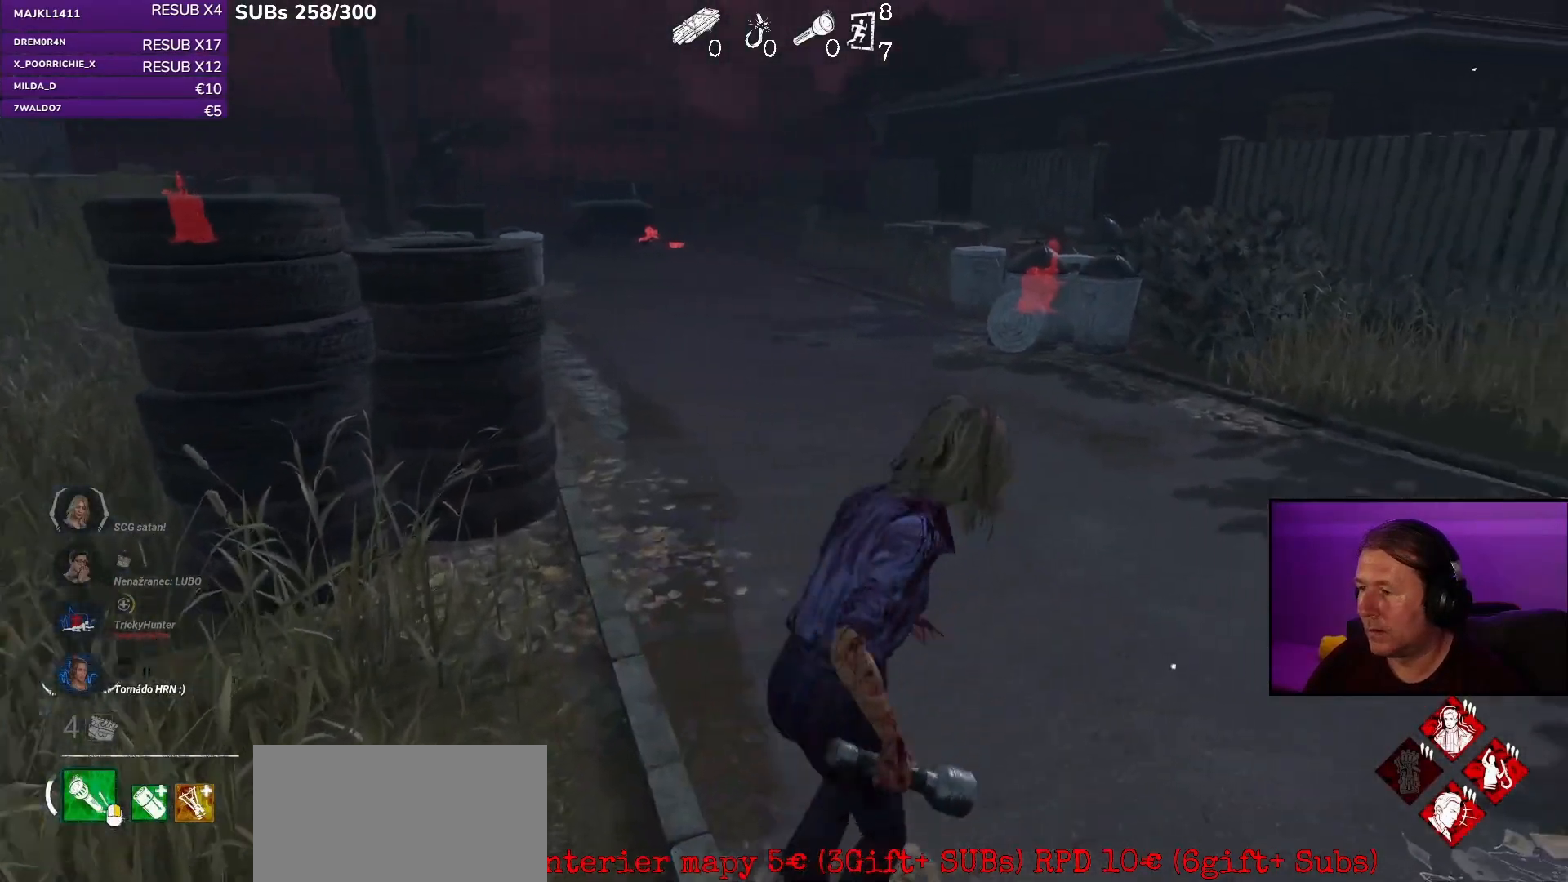
{"keys": ["d", "shift", "w"], "mouse": [], "events": [[167, "shift", "down"]]}
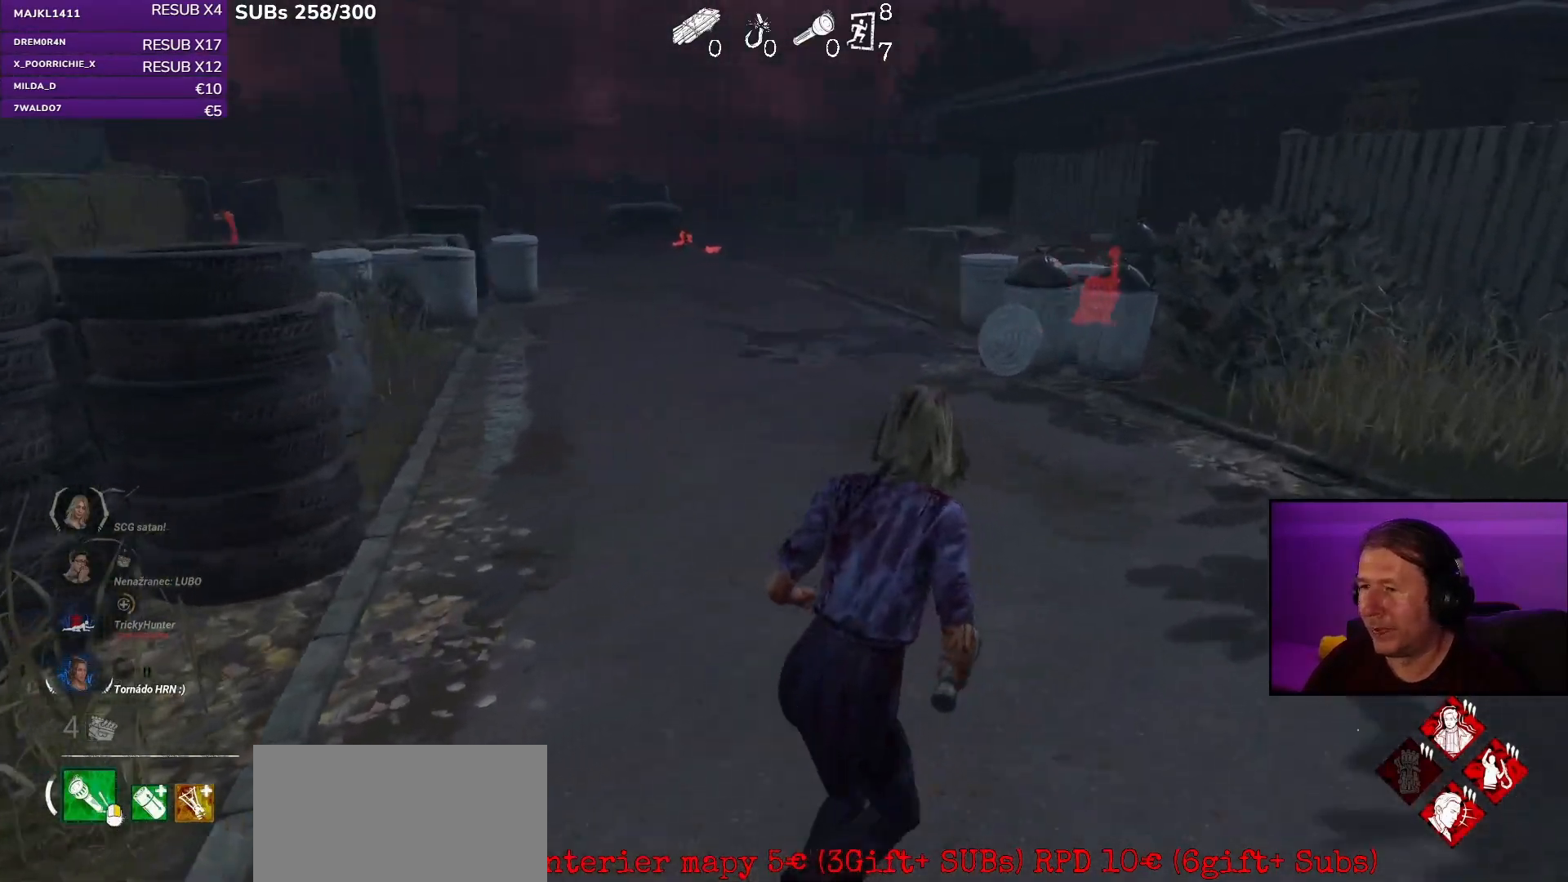
{"keys": ["d", "shift", "w"], "mouse": [], "events": [[317, "w", "up"], [383, "w", "down"]]}
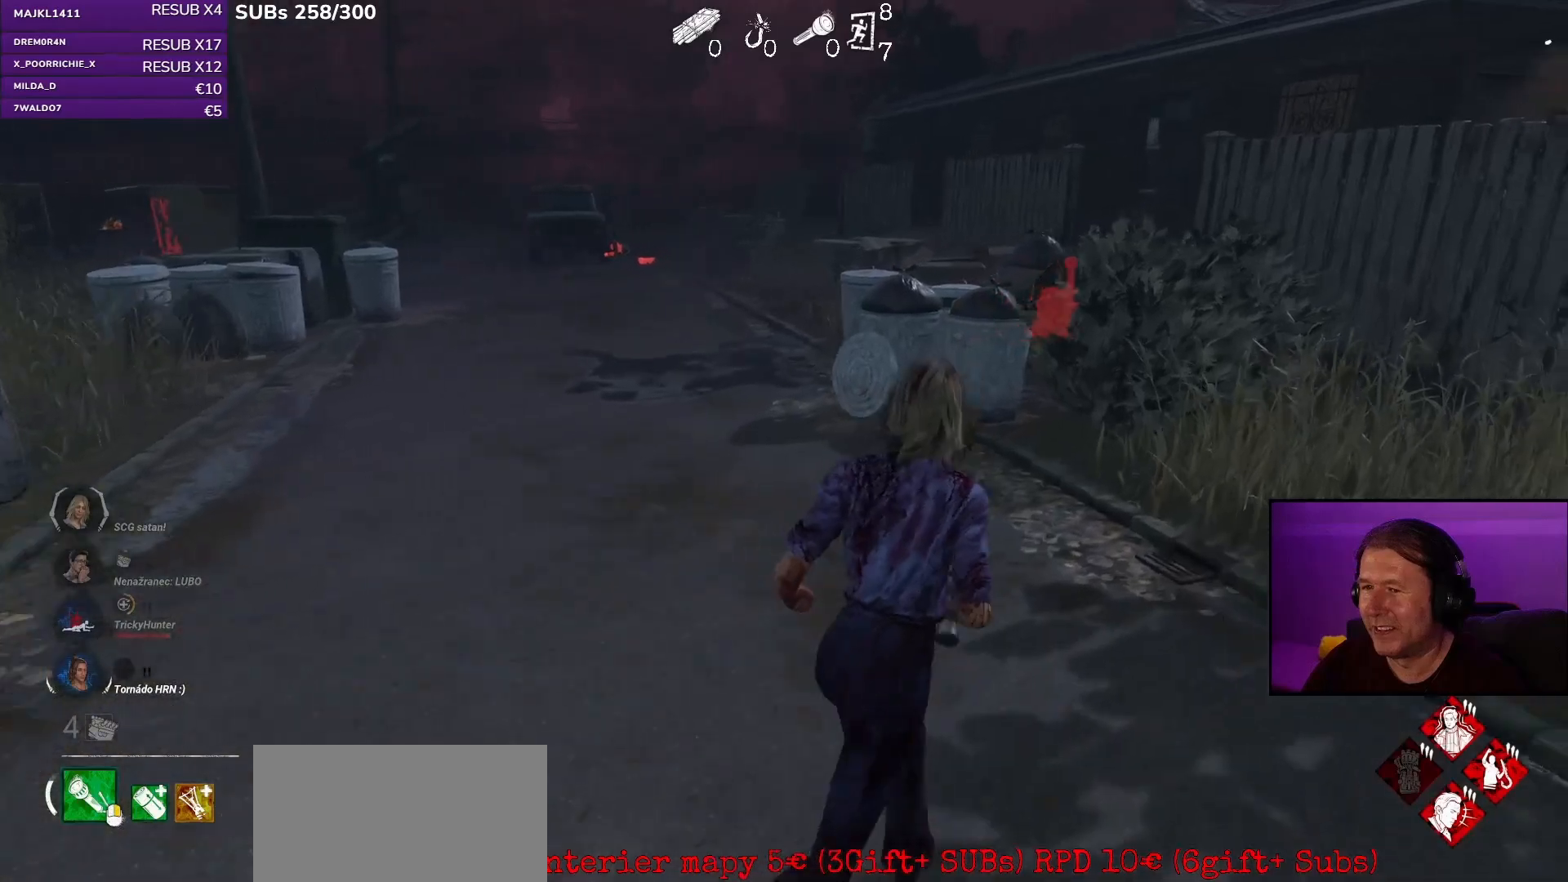
{"keys": ["d", "shift", "w"], "mouse": [], "events": [[50, "w", "up"], [133, "w", "down"]]}
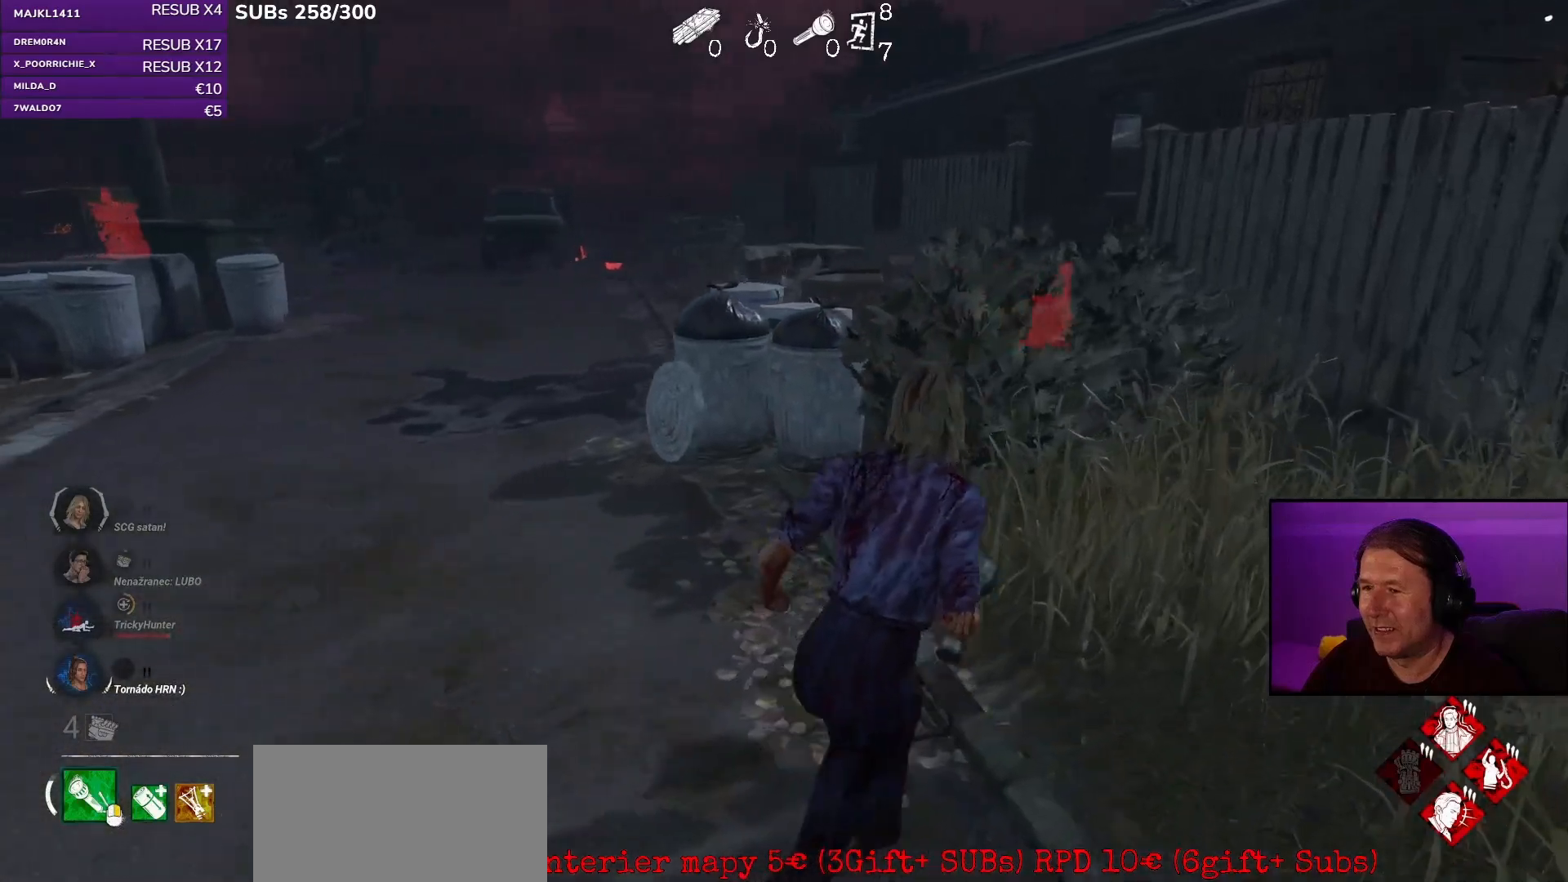
{"keys": ["d", "shift", "w"], "mouse": [], "events": [[350, "w", "up"], [400, "w", "down"]]}
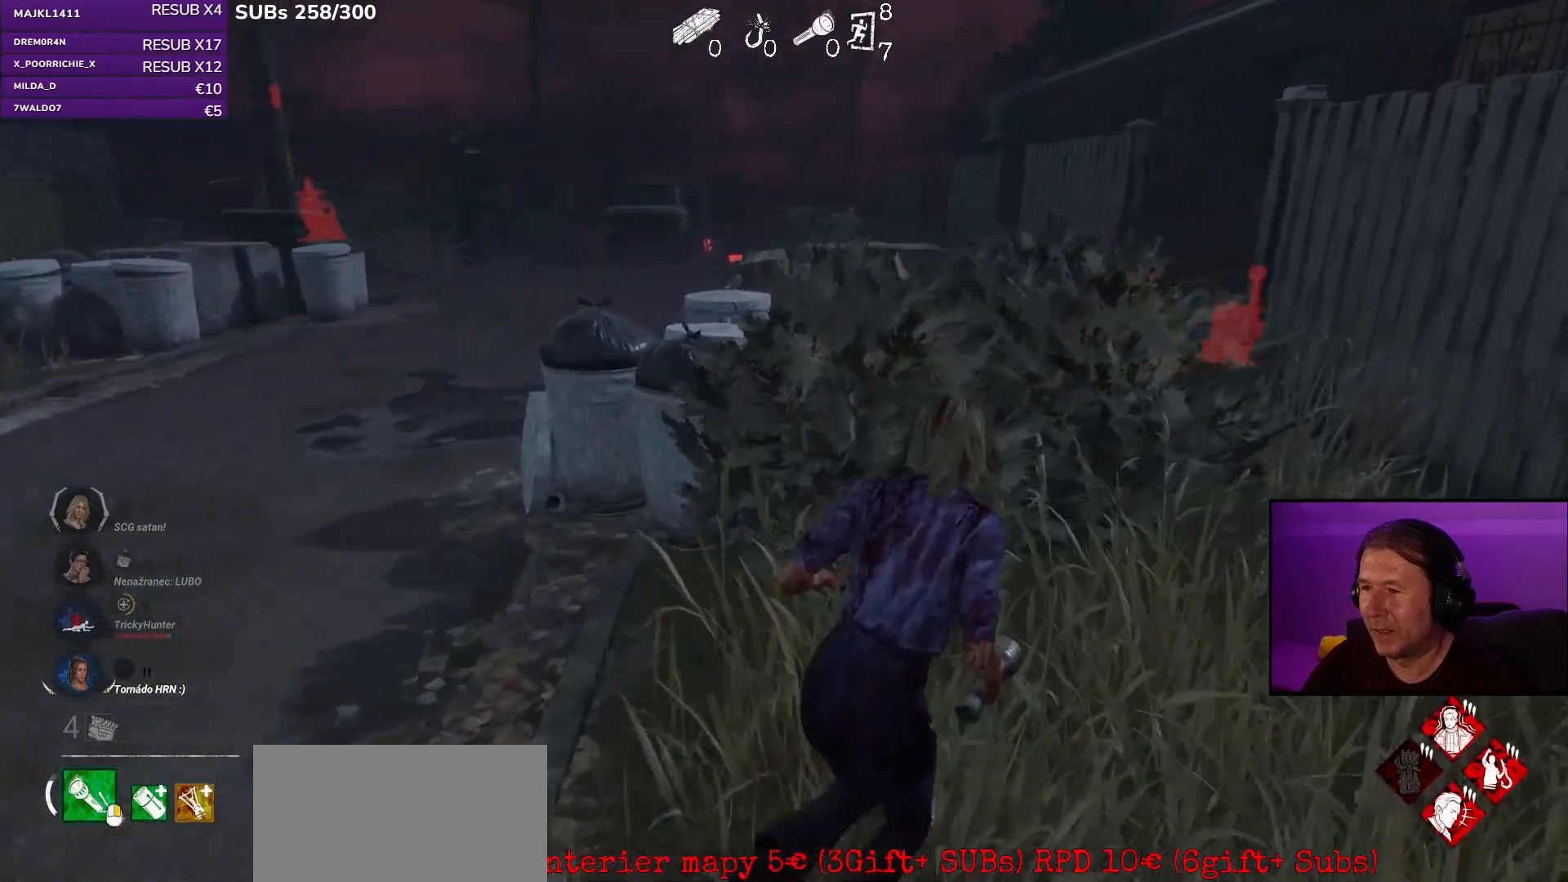
{"keys": [], "mouse": [], "events": [[67, "w", "up"], [267, "w", "down"], [500, "d", "up"], [500, "shift", "up"], [500, "w", "up"]]}